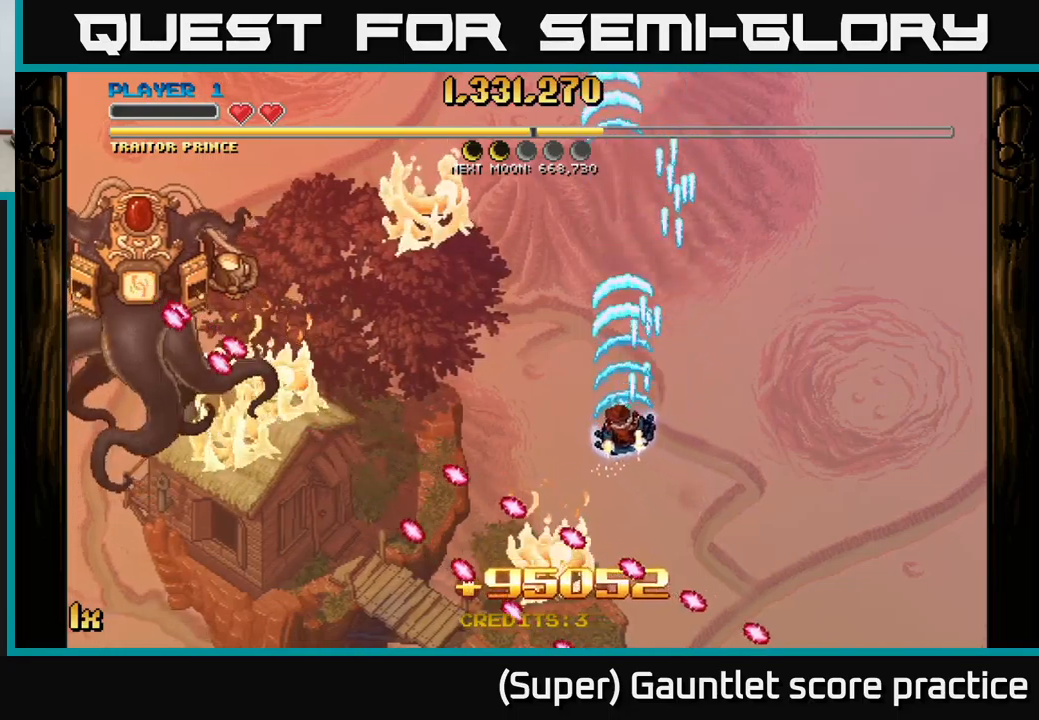
Gameplay with a controller (Xbox layout); each line is a JSON object with the inputs held at the frame after it. "events" lists button and stick changes between this image and that frame as [ms after this image, input, new state], when the widget could be followed in between. Not read: right_stick.
{"buttons": ["A"], "left_stick": "up-left", "events": [[434, "left_stick", "up-left"]]}
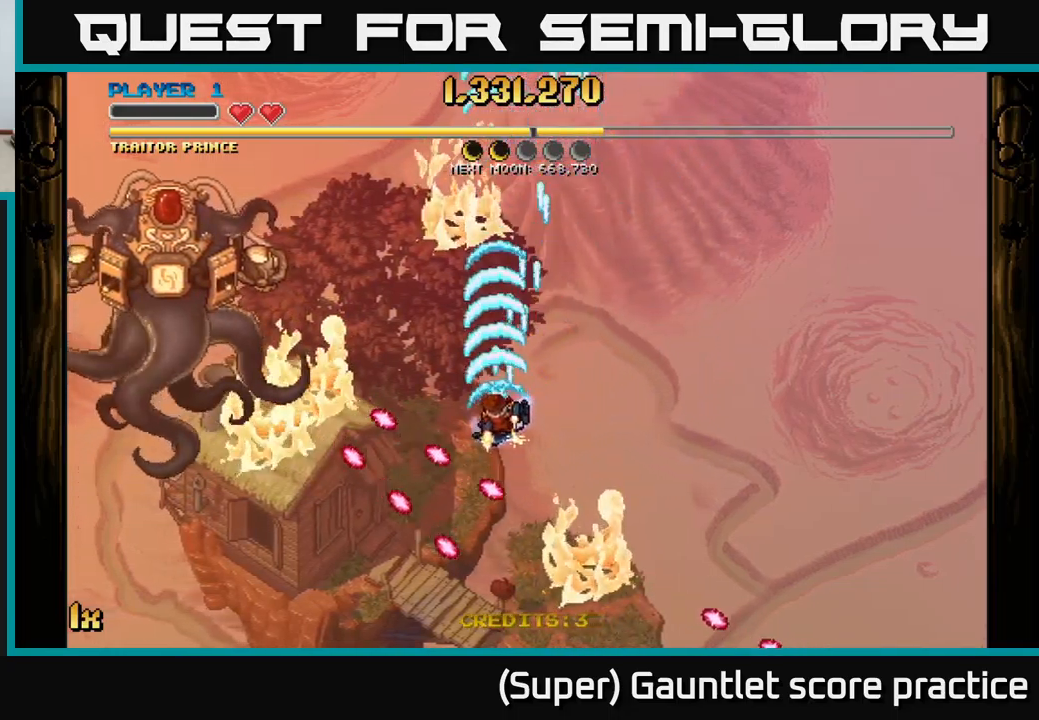
{"buttons": ["A"], "left_stick": "down", "events": [[217, "X", "down"], [217, "left_stick", "up"], [300, "X", "up"], [467, "left_stick", "down"]]}
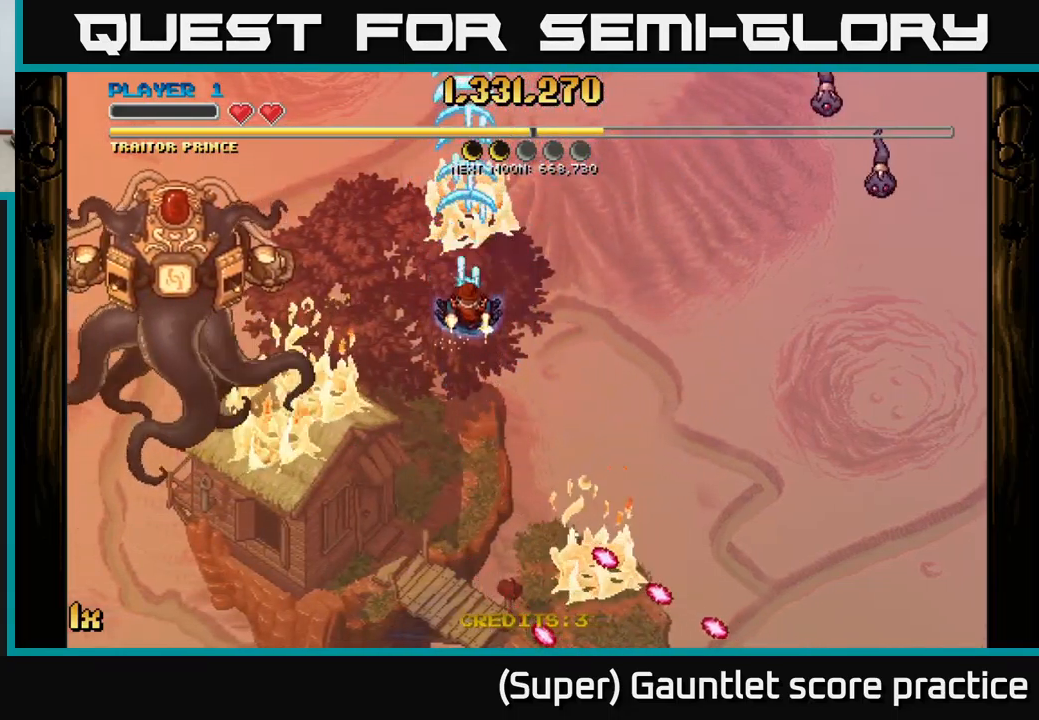
{"buttons": ["A"], "left_stick": "down-right", "events": [[217, "left_stick", "up"], [300, "X", "down"], [300, "left_stick", "right"], [417, "X", "up"], [467, "left_stick", "down-right"]]}
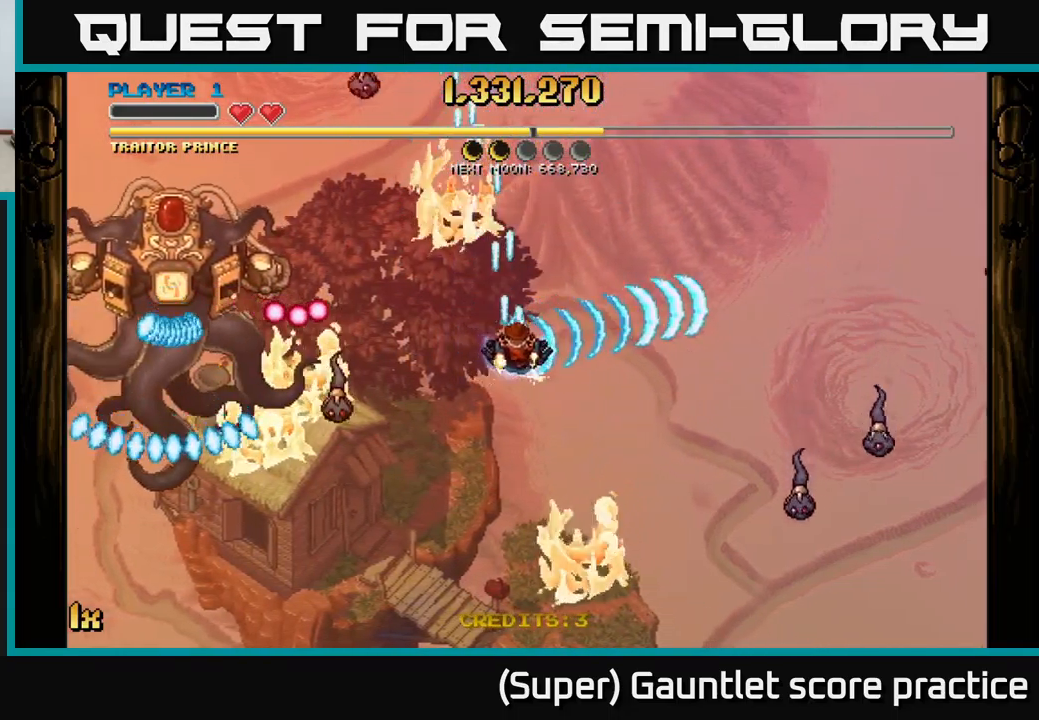
{"buttons": ["A"], "left_stick": "down", "events": [[417, "X", "down"], [417, "left_stick", "up"], [484, "X", "up"], [500, "left_stick", "down"]]}
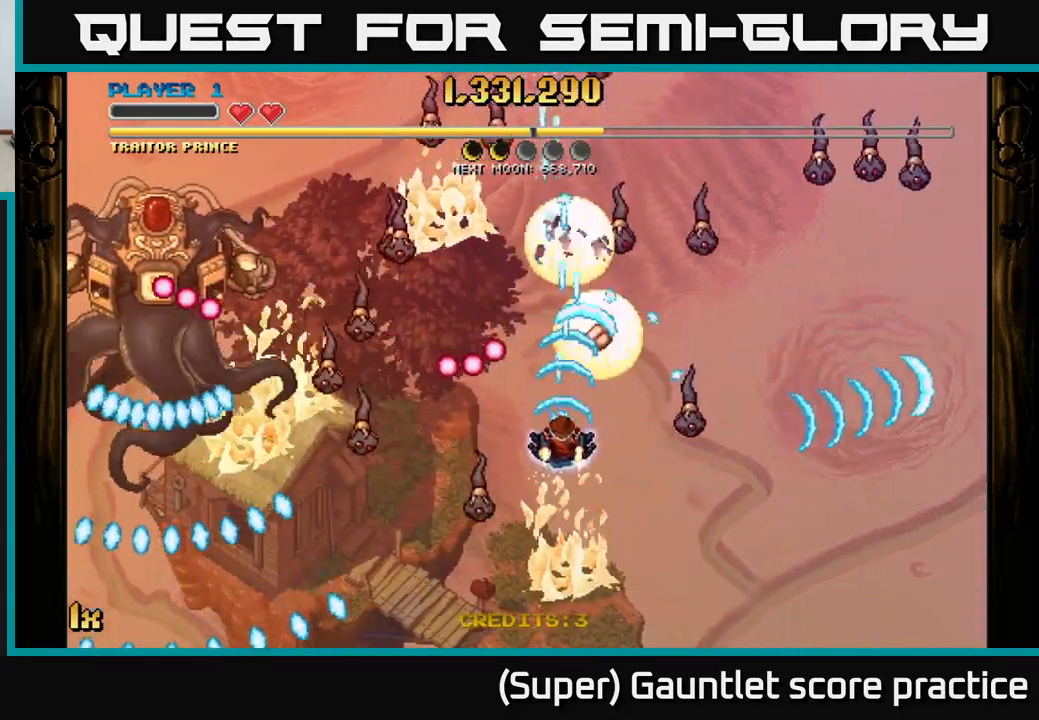
{"buttons": ["A"], "left_stick": "down-right", "events": [[450, "left_stick", "down-right"]]}
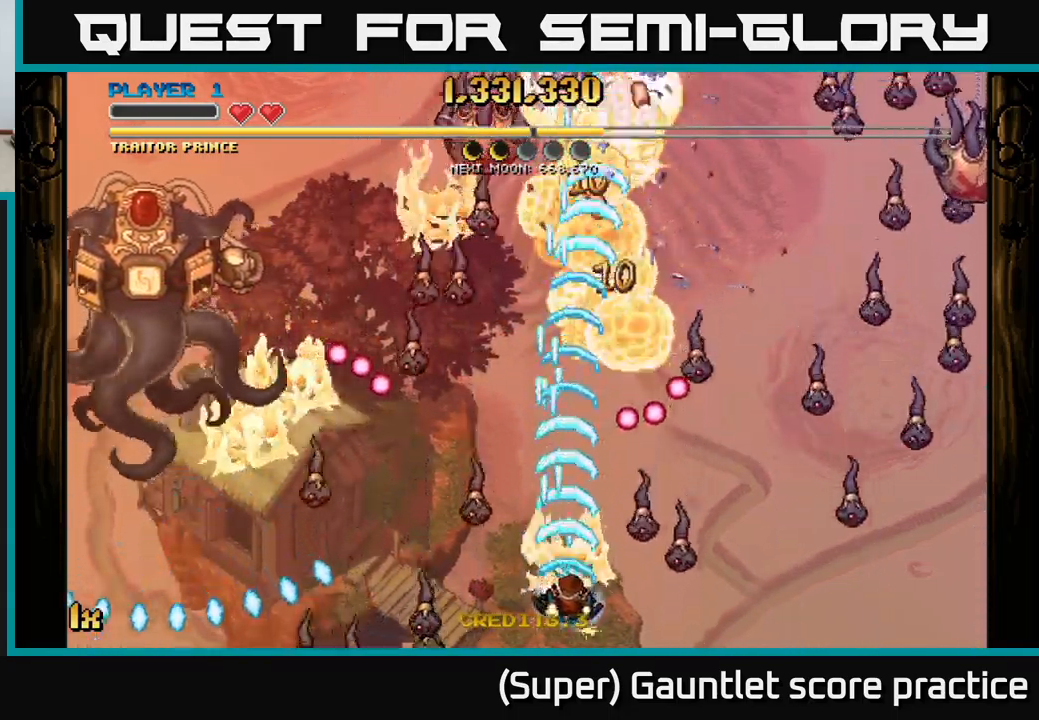
{"buttons": ["A"], "left_stick": "down-left", "events": [[117, "left_stick", "left"], [367, "left_stick", "down-left"]]}
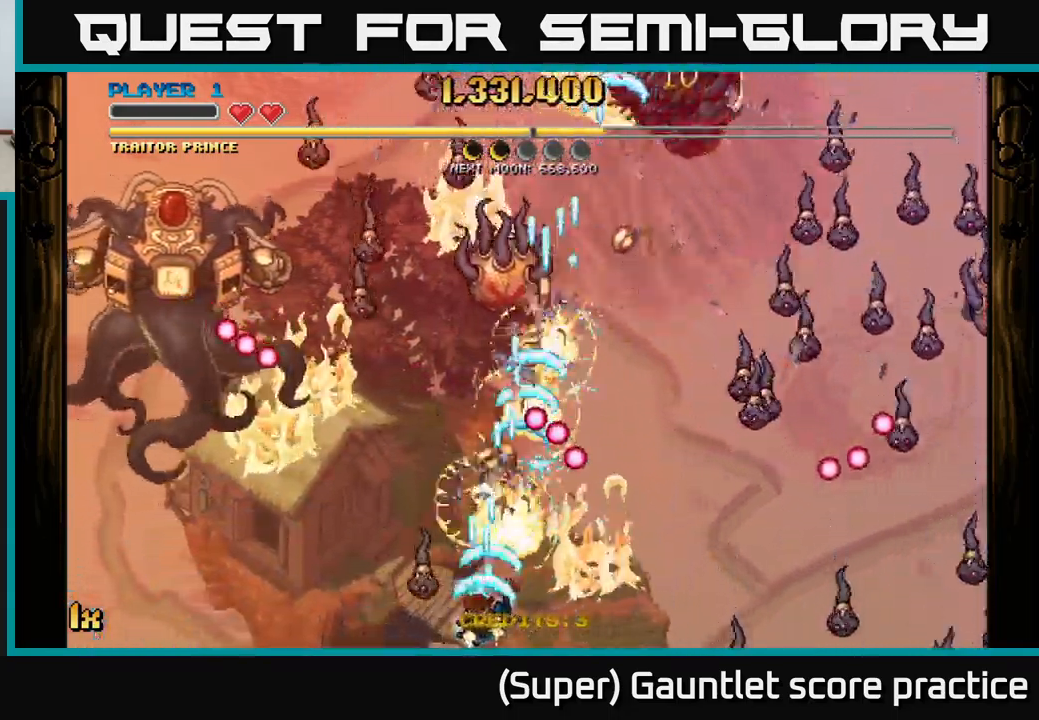
{"buttons": ["A", "X"], "left_stick": "right", "events": [[50, "left_stick", "center"], [317, "left_stick", "up"], [417, "left_stick", "right"], [467, "X", "down"]]}
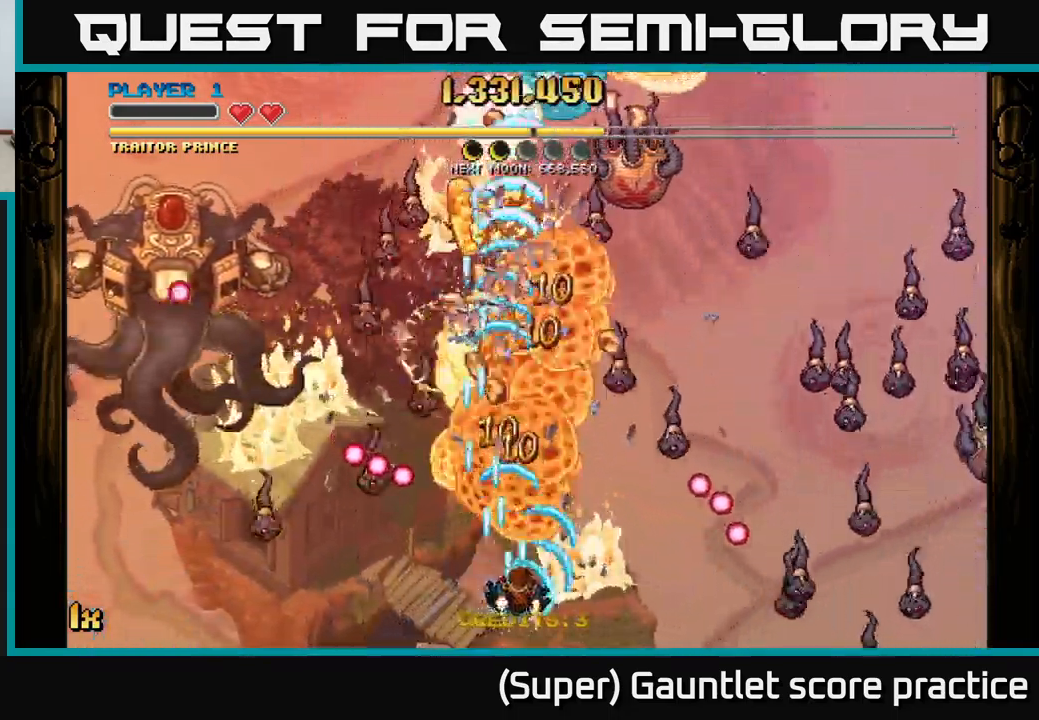
{"buttons": ["A"], "left_stick": "right", "events": [[84, "X", "up"]]}
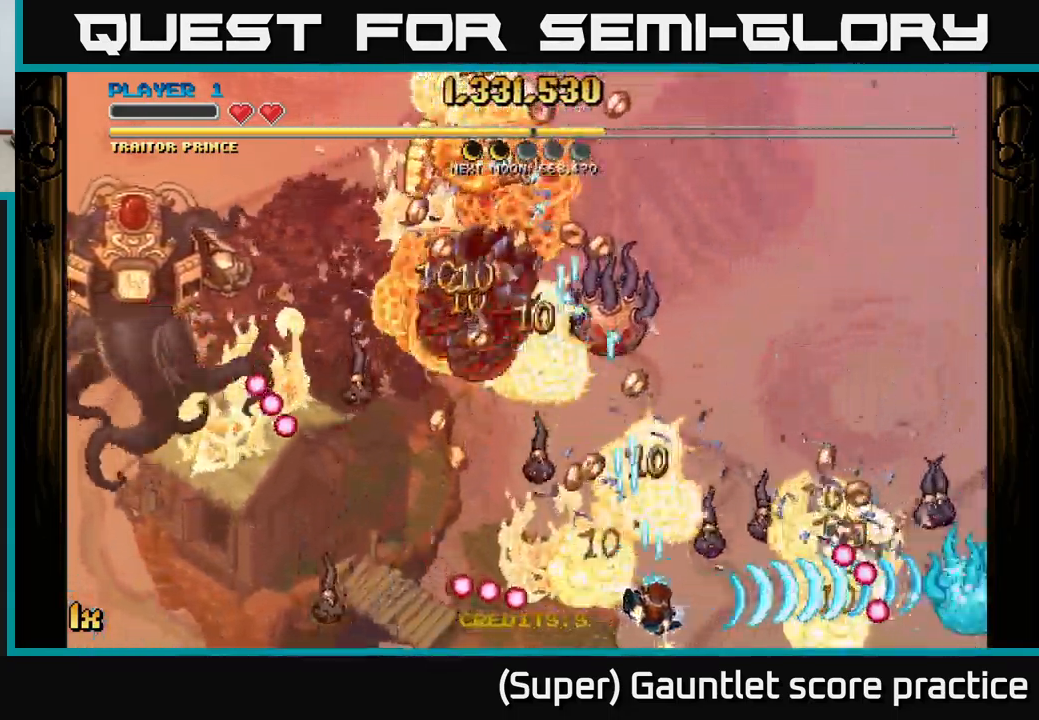
{"buttons": ["A"], "left_stick": "left", "events": [[350, "left_stick", "up"], [367, "X", "down"], [417, "left_stick", "left"], [484, "X", "up"]]}
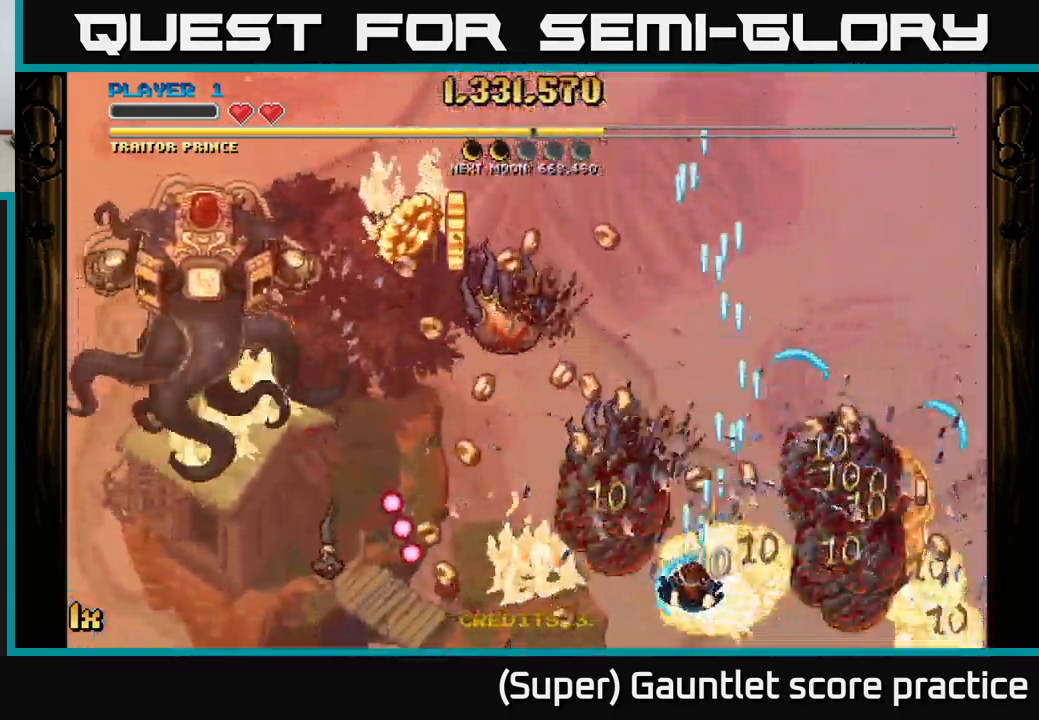
{"buttons": ["A"], "left_stick": "right", "events": [[34, "left_stick", "up"], [117, "left_stick", "right"], [200, "left_stick", "down"], [384, "left_stick", "center"], [434, "left_stick", "right"]]}
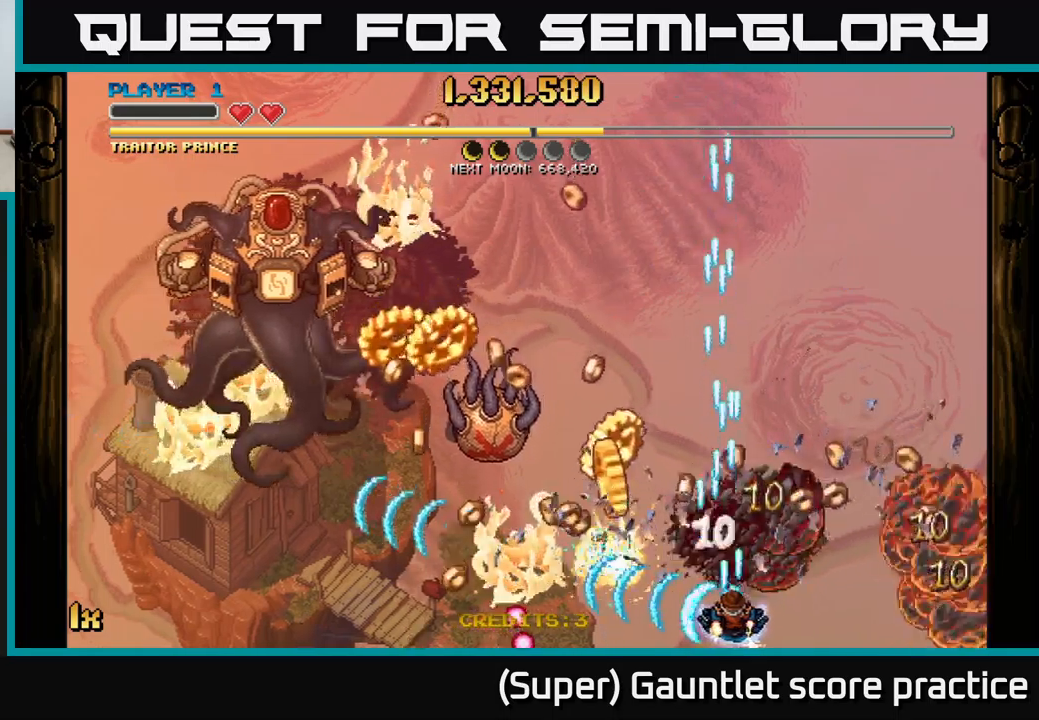
{"buttons": ["A"], "left_stick": "left", "events": [[117, "left_stick", "up-left"], [283, "left_stick", "down-left"], [383, "left_stick", "left"]]}
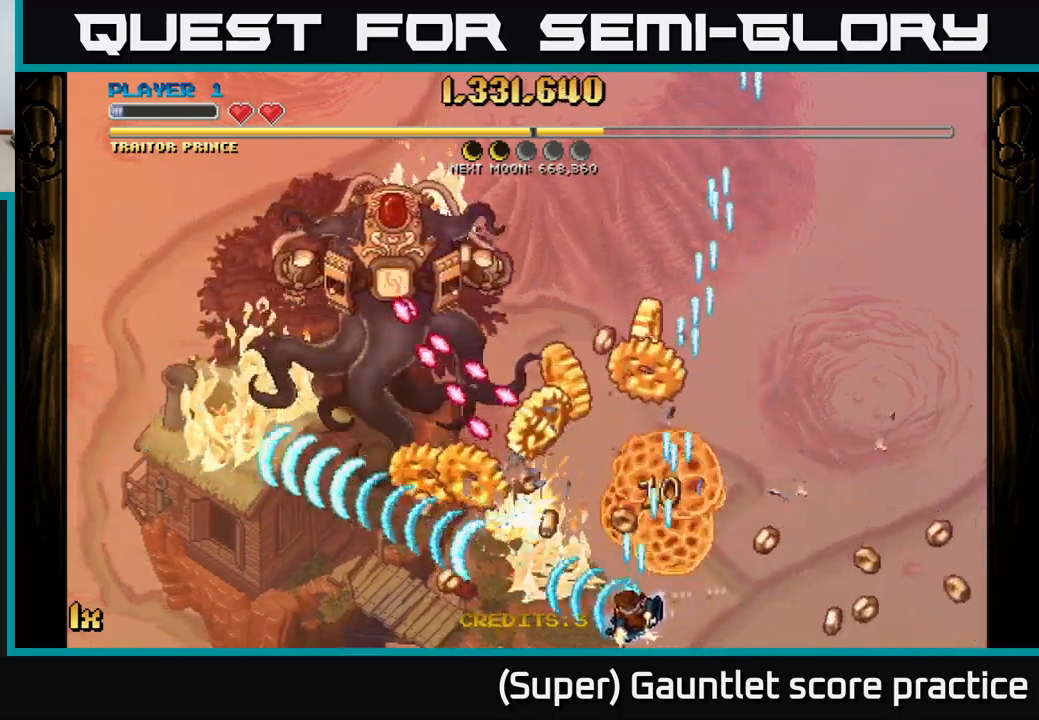
{"buttons": ["A"], "left_stick": "down-left", "events": [[250, "X", "down"], [367, "X", "up"], [383, "A", "up"], [433, "left_stick", "down-left"], [483, "A", "down"]]}
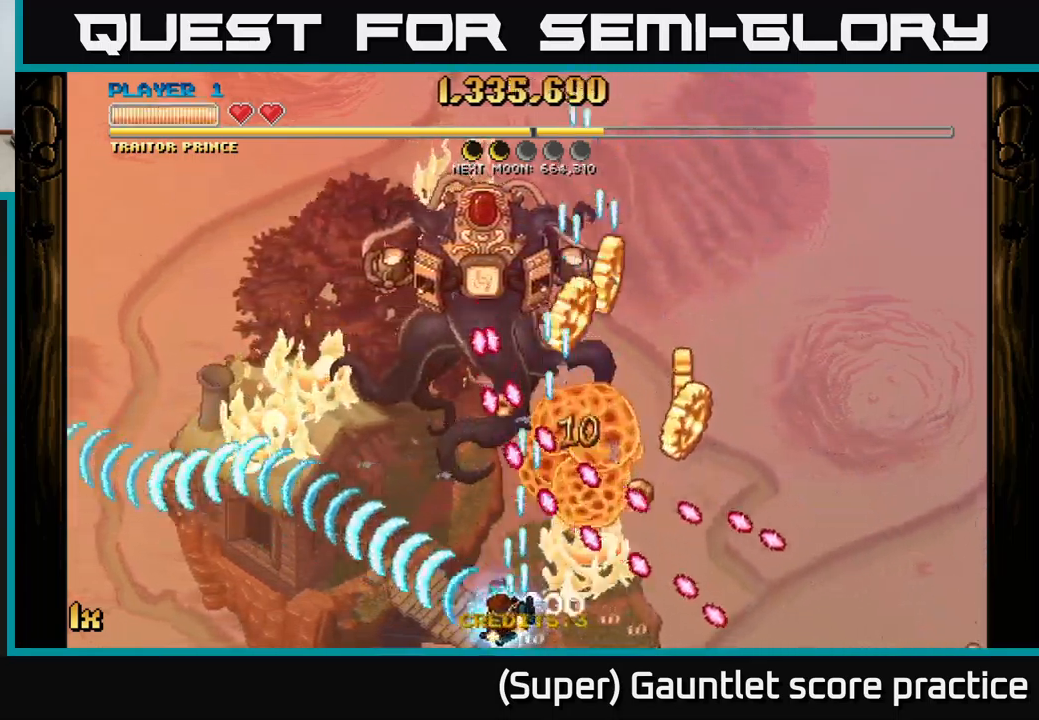
{"buttons": [], "left_stick": "up", "events": [[117, "left_stick", "up-left"], [150, "A", "up"], [417, "left_stick", "up"]]}
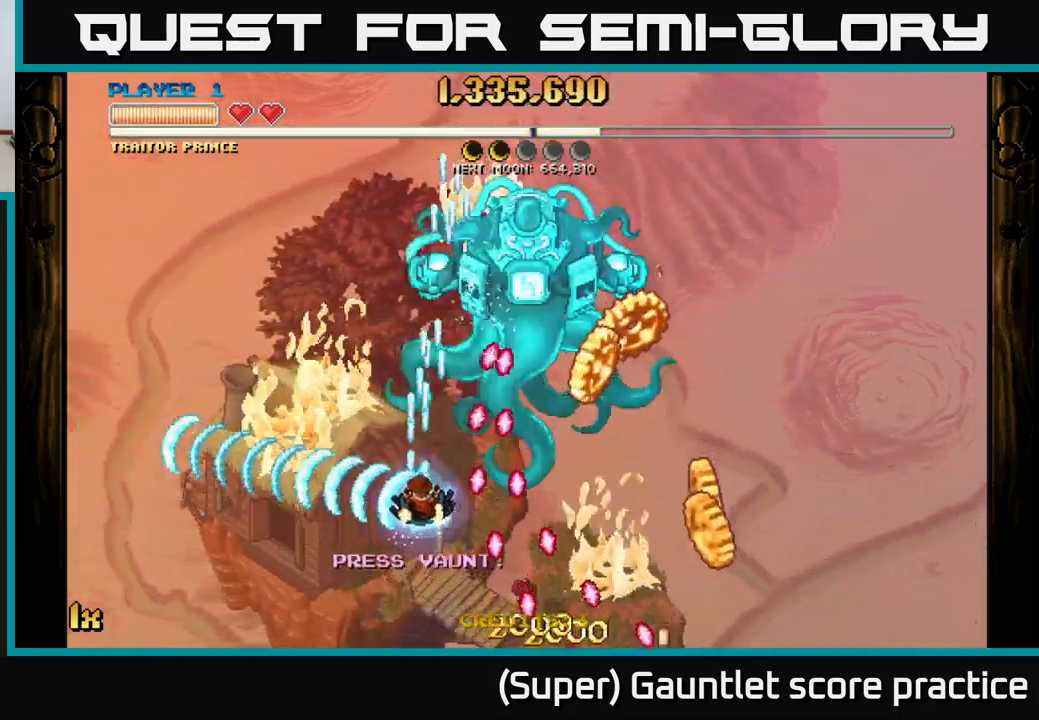
{"buttons": [], "left_stick": "down-right", "events": [[33, "left_stick", "up-left"], [250, "left_stick", "up-right"], [317, "left_stick", "down-right"]]}
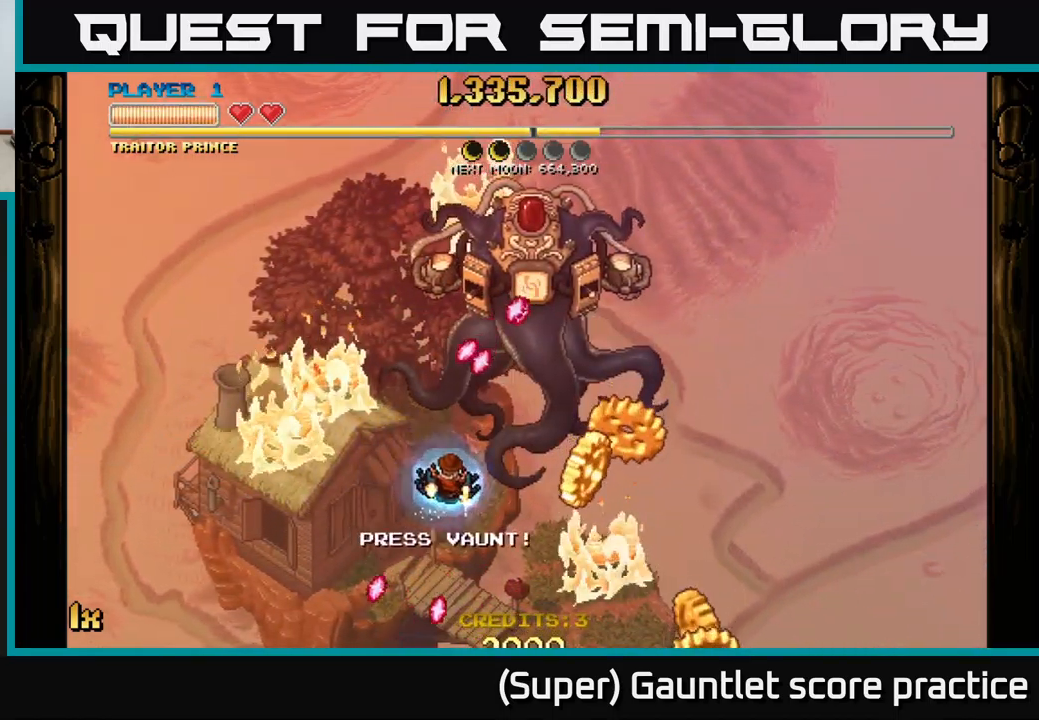
{"buttons": [], "left_stick": "down-right", "events": []}
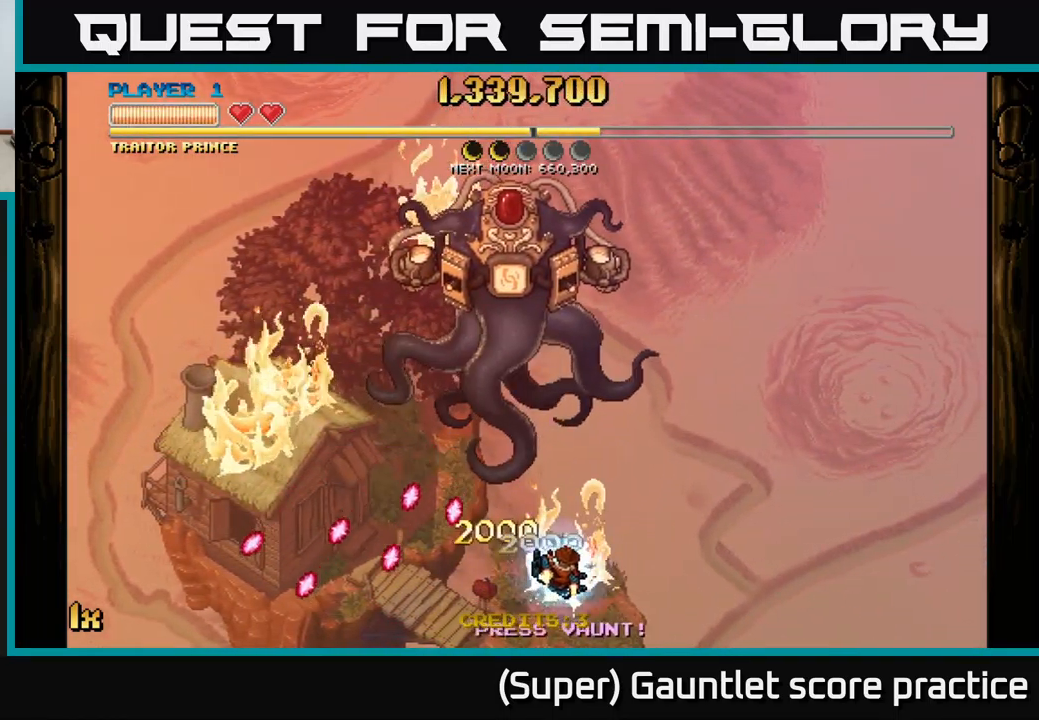
{"buttons": ["A"], "left_stick": "right", "events": [[117, "A", "down"], [150, "left_stick", "up-right"], [183, "X", "down"], [317, "X", "up"], [350, "left_stick", "right"]]}
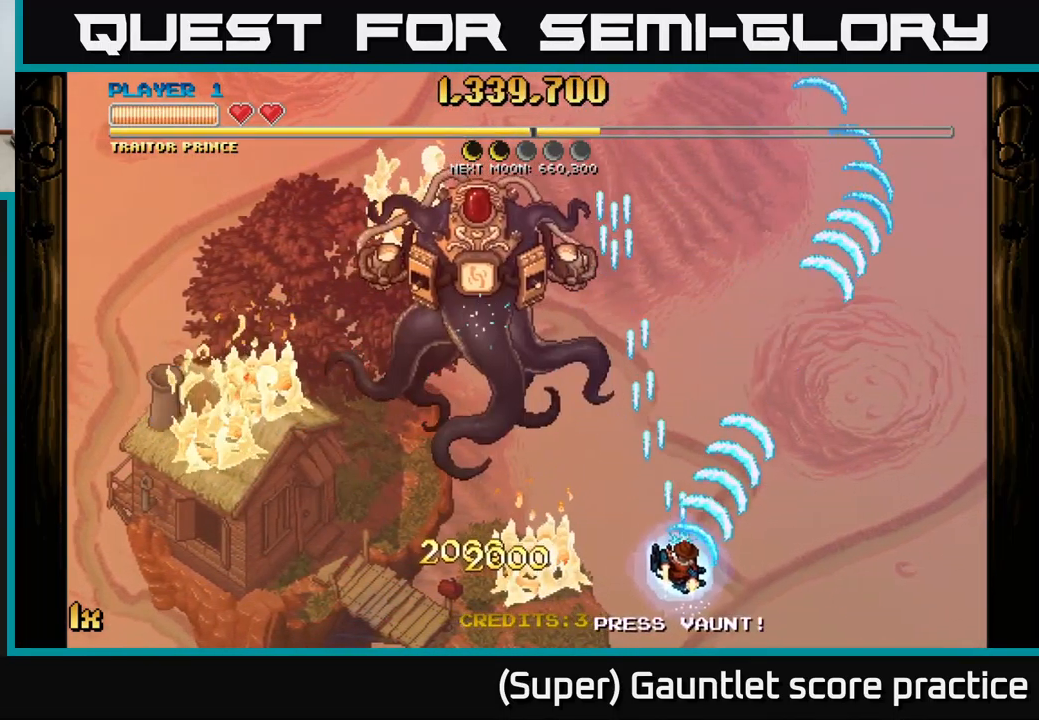
{"buttons": ["A"], "left_stick": "right", "events": [[133, "left_stick", "up"], [150, "X", "down"], [317, "X", "up"], [367, "left_stick", "up-right"], [467, "left_stick", "right"]]}
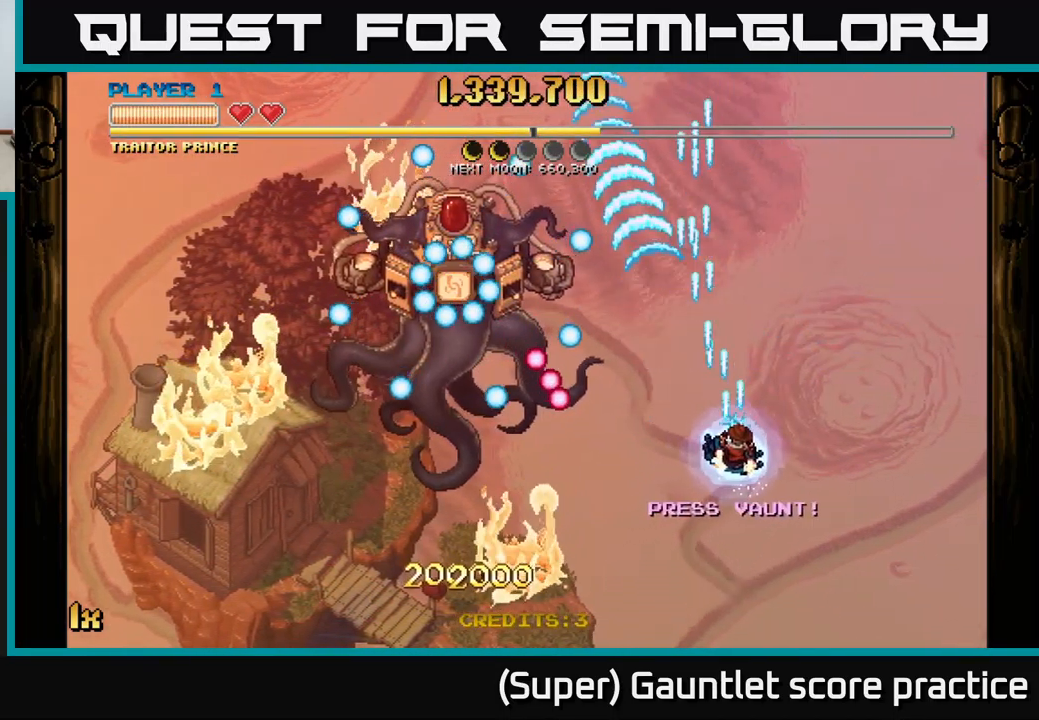
{"buttons": ["A"], "left_stick": "up", "events": [[250, "left_stick", "up-right"], [383, "left_stick", "up"]]}
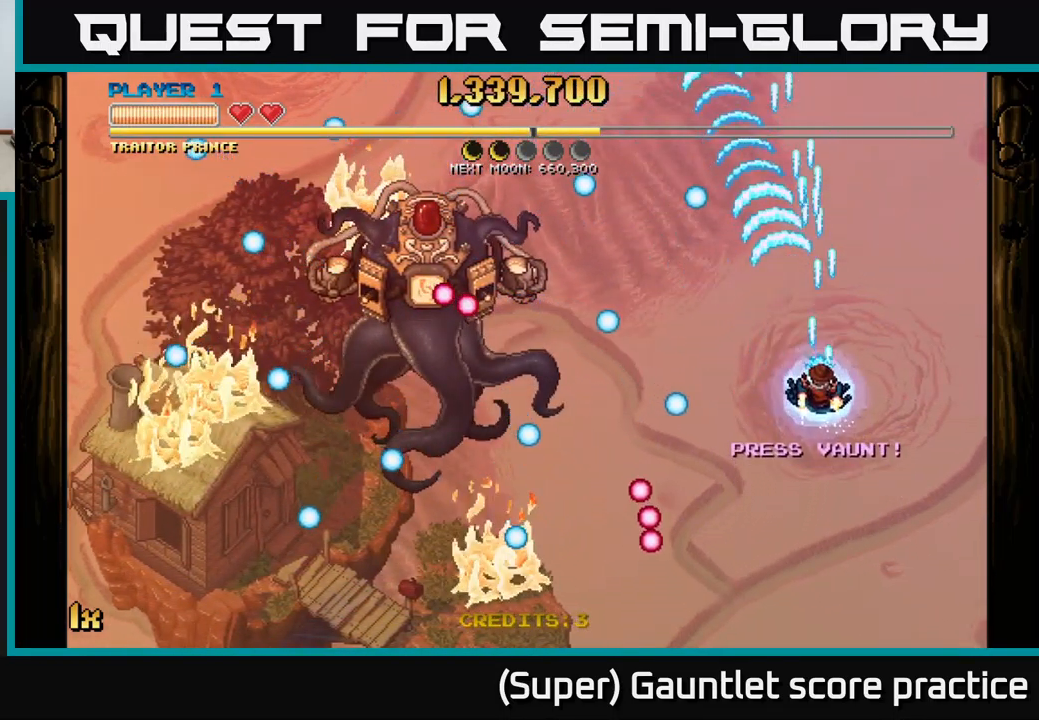
{"buttons": [], "left_stick": "down", "events": [[100, "left_stick", "left"], [117, "A", "up"], [150, "left_stick", "center"], [250, "left_stick", "left"], [317, "left_stick", "down-left"], [417, "left_stick", "down"]]}
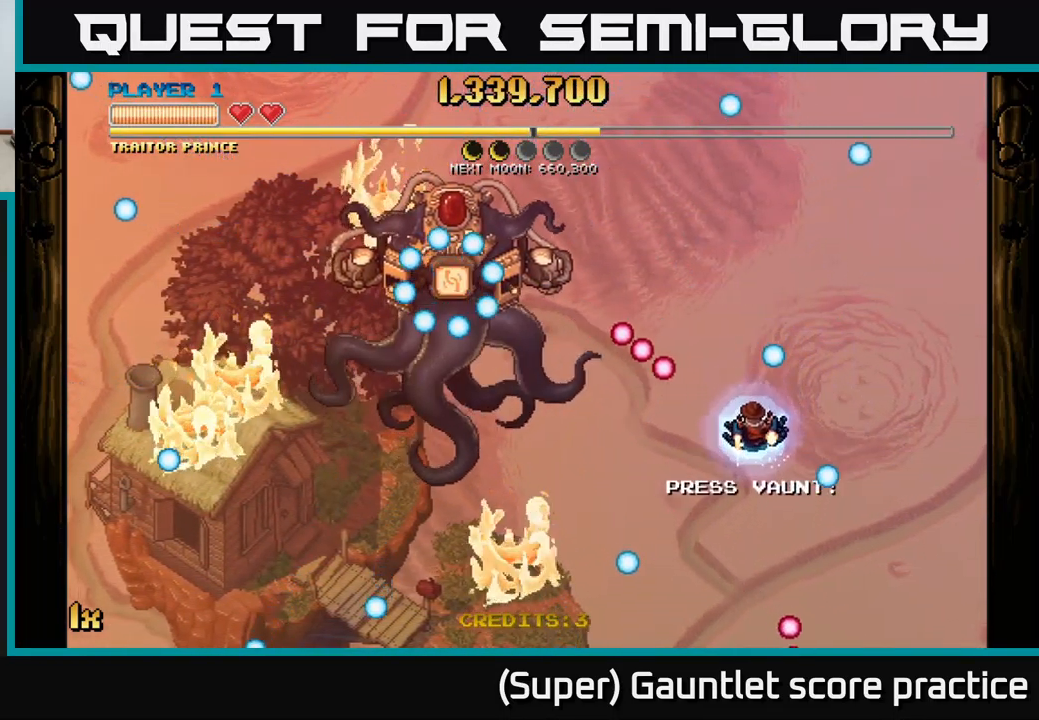
{"buttons": [], "left_stick": "center", "events": [[183, "left_stick", "down-left"], [499, "left_stick", "center"]]}
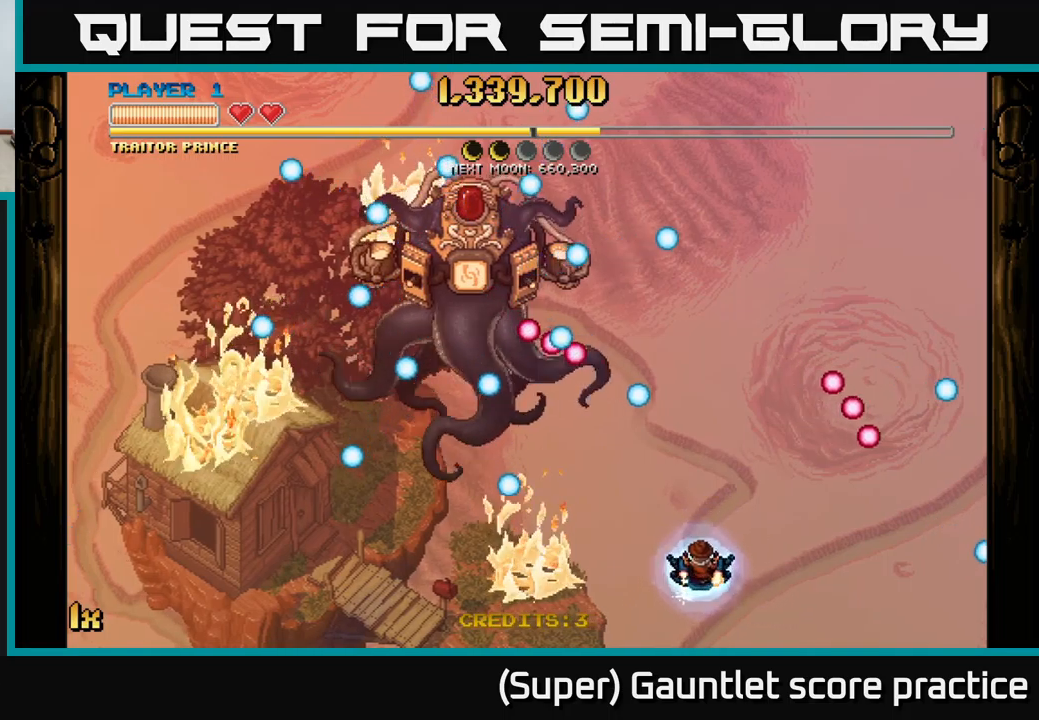
{"buttons": [], "left_stick": "up-left", "events": [[217, "left_stick", "left"], [383, "left_stick", "up-left"]]}
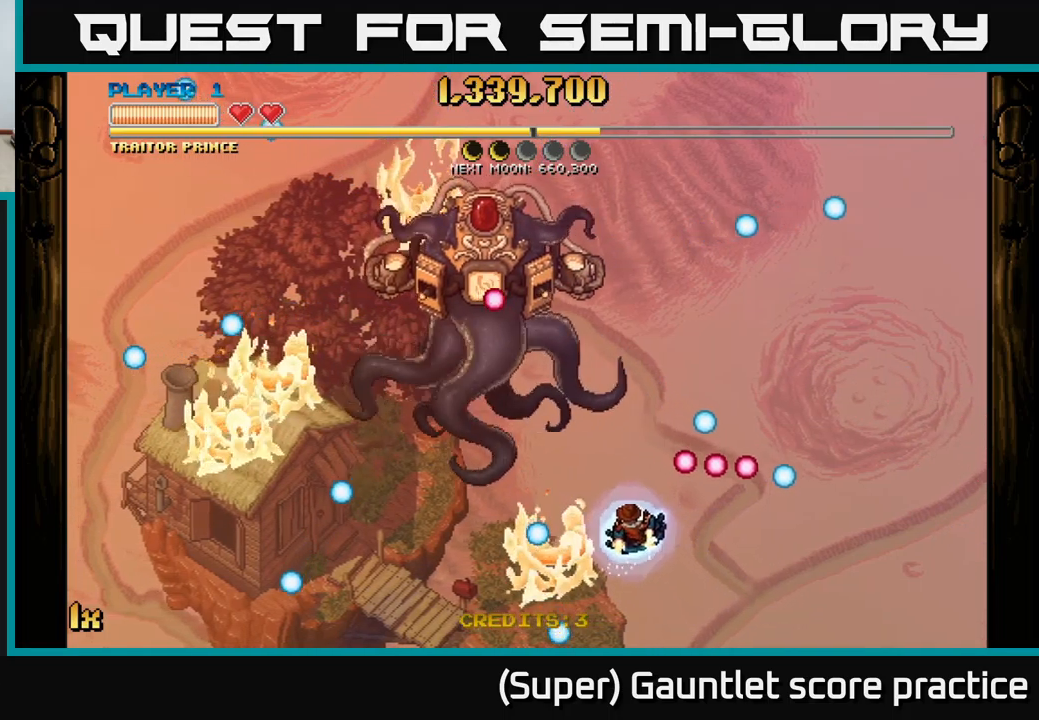
{"buttons": [], "left_stick": "left", "events": [[17, "left_stick", "left"], [267, "left_stick", "down-left"], [417, "left_stick", "left"]]}
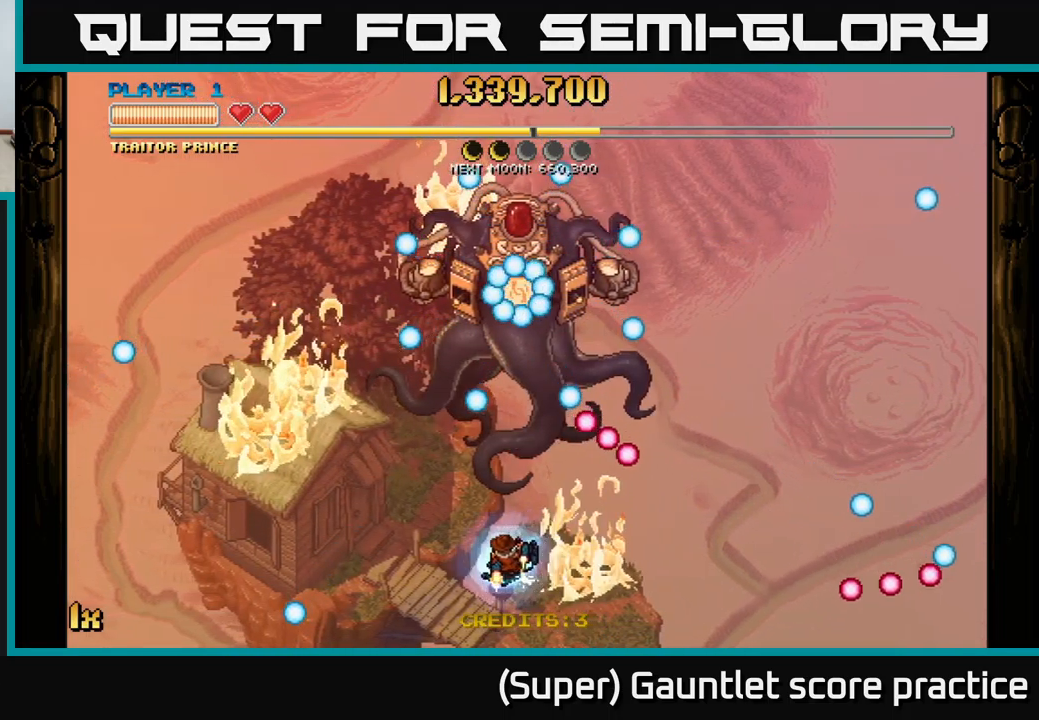
{"buttons": [], "left_stick": "up-left", "events": [[317, "left_stick", "up-left"]]}
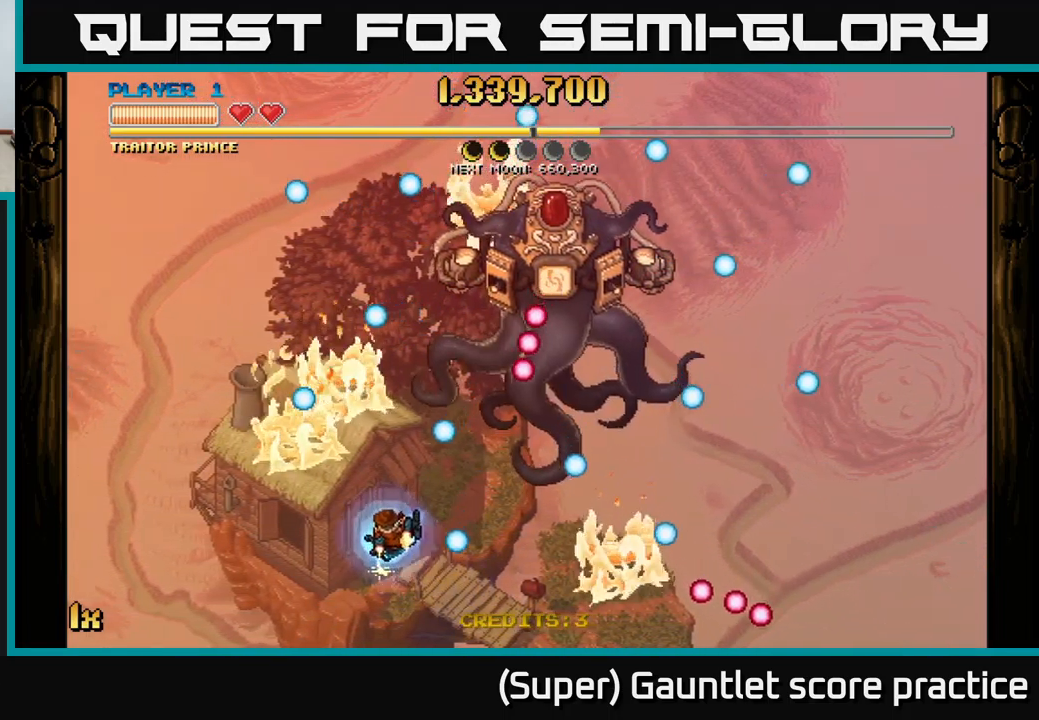
{"buttons": [], "left_stick": "up-right", "events": [[33, "left_stick", "up-right"], [83, "left_stick", "down-right"], [200, "left_stick", "right"], [467, "left_stick", "up-right"]]}
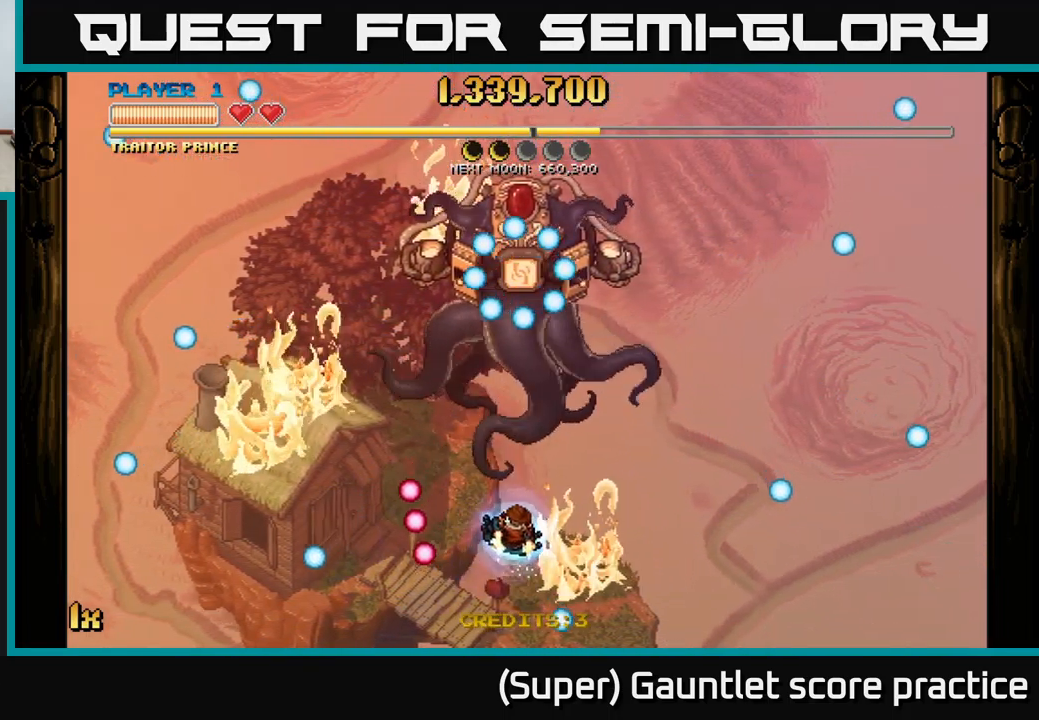
{"buttons": [], "left_stick": "up", "events": [[117, "left_stick", "right"], [467, "left_stick", "up"]]}
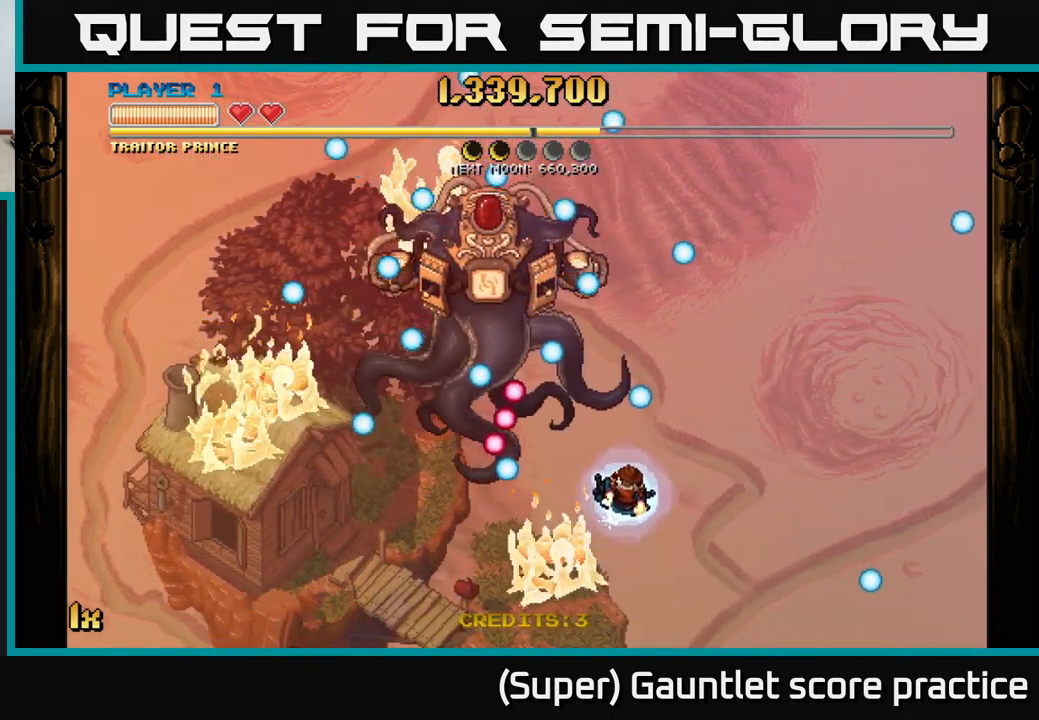
{"buttons": [], "left_stick": "left", "events": [[50, "left_stick", "center"], [400, "left_stick", "left"]]}
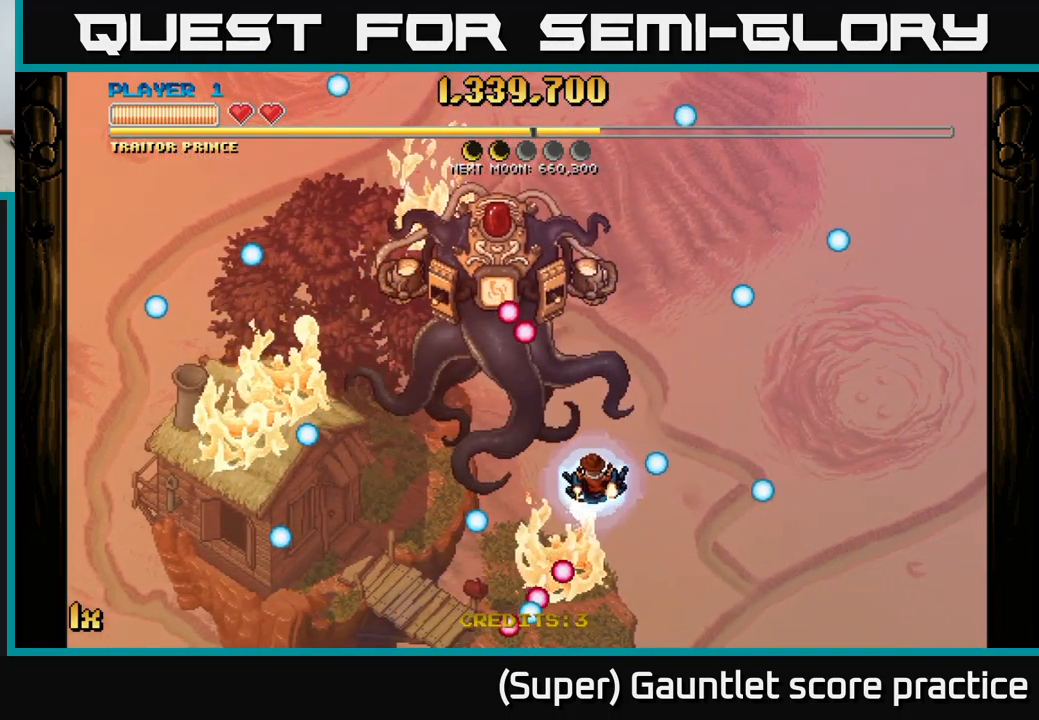
{"buttons": [], "left_stick": "up-left", "events": [[117, "left_stick", "up"], [150, "L1", "down"], [333, "L1", "up"], [450, "left_stick", "up-left"]]}
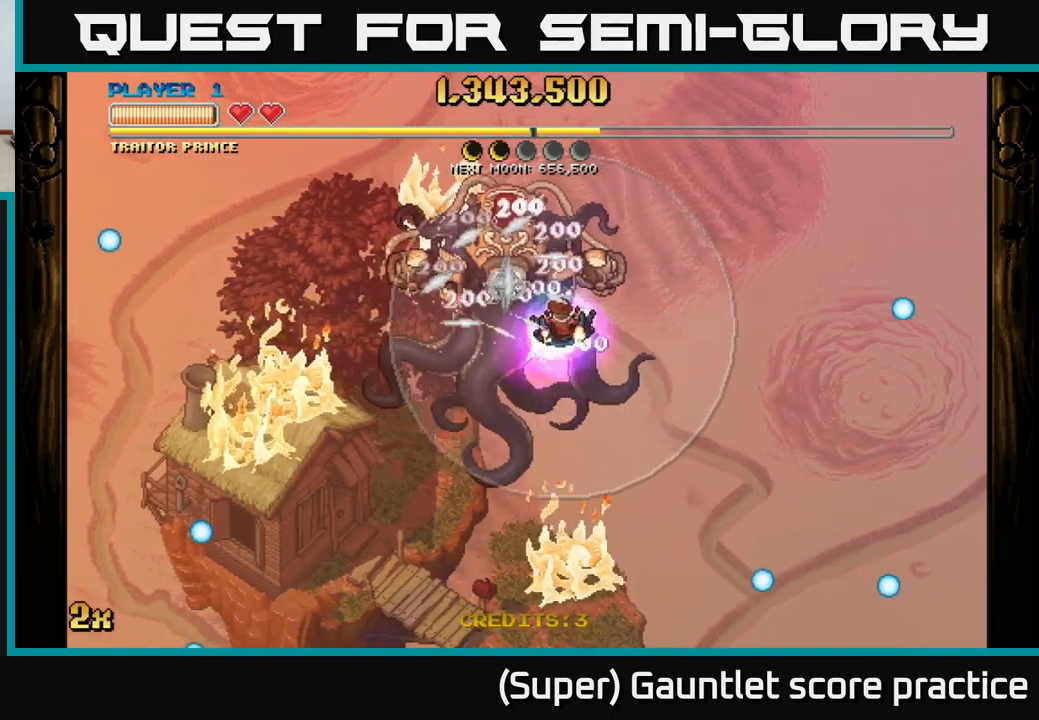
{"buttons": [], "left_stick": "center", "events": [[200, "left_stick", "center"]]}
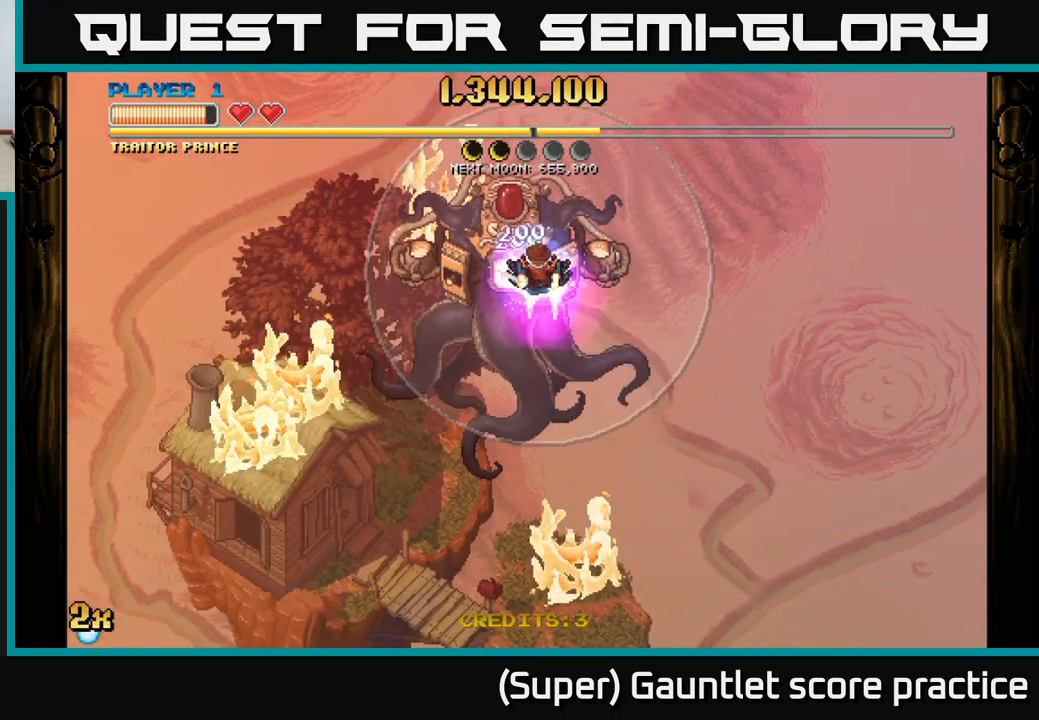
{"buttons": [], "left_stick": "right", "events": [[317, "left_stick", "right"]]}
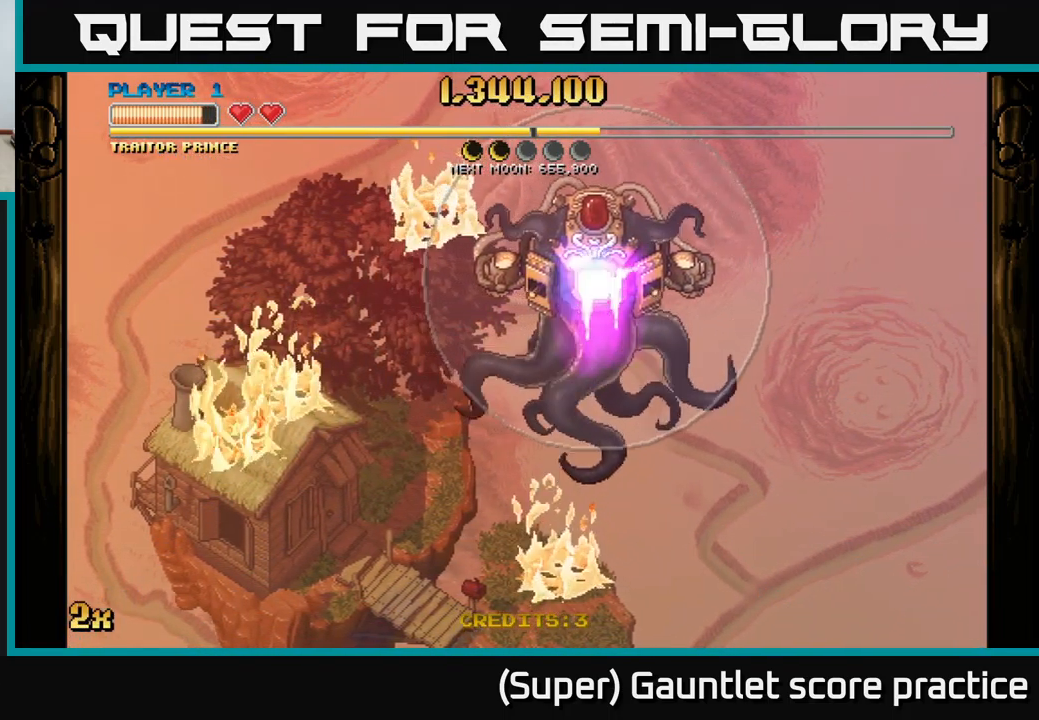
{"buttons": [], "left_stick": "center", "events": [[33, "left_stick", "center"], [150, "left_stick", "right"], [267, "left_stick", "center"], [333, "left_stick", "right"], [467, "left_stick", "center"]]}